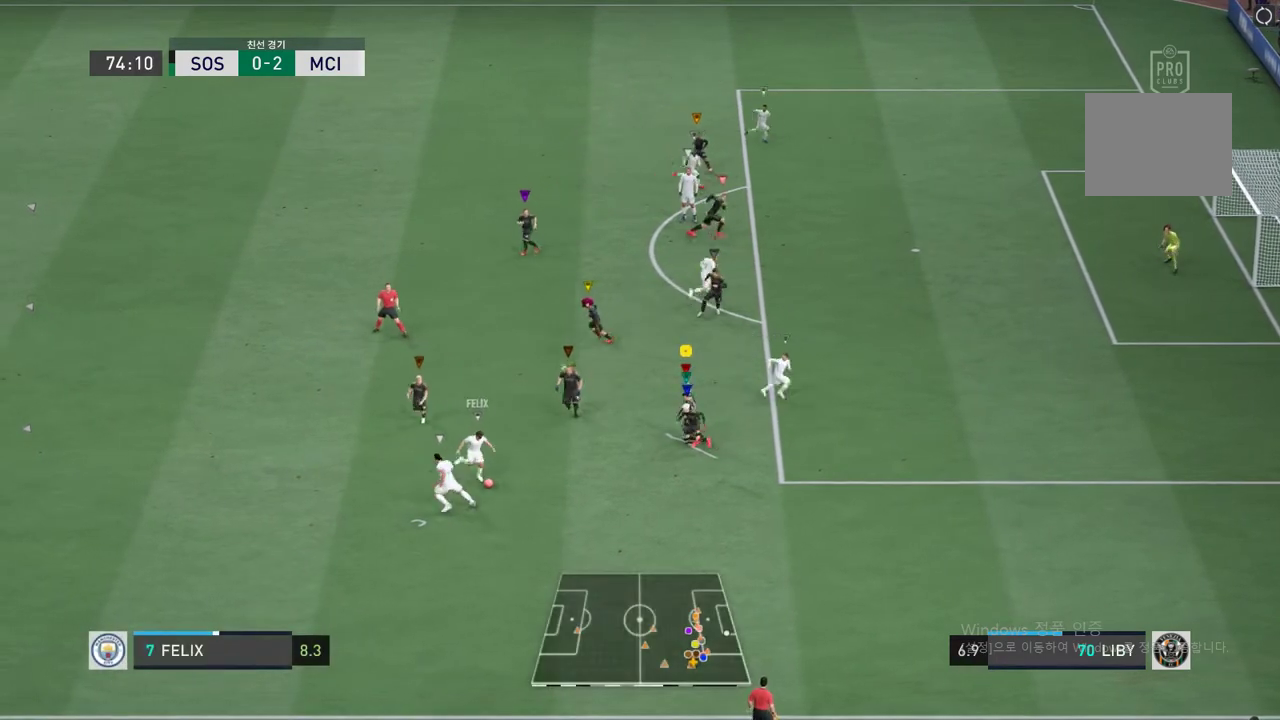
Gameplay with a controller (Xbox layout); each line is a JSON object with the inputs held at the frame after it. "events" lists button and stick changes between this image and that frame as [ms after this image, input, new state], when the widget could be followed in between. Not read: L3 R3 right_stick.
{"buttons": [], "left_stick": "left", "events": [[268, "left_stick", "left"]]}
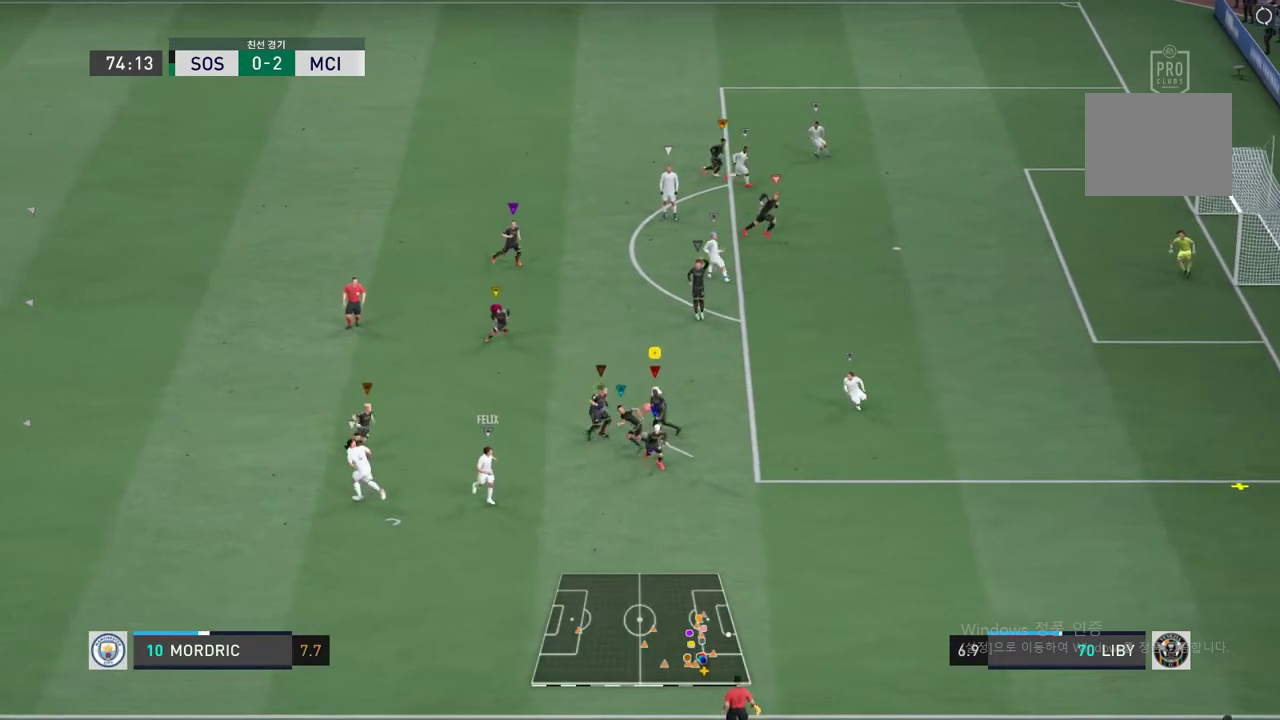
{"buttons": [], "left_stick": "left", "events": []}
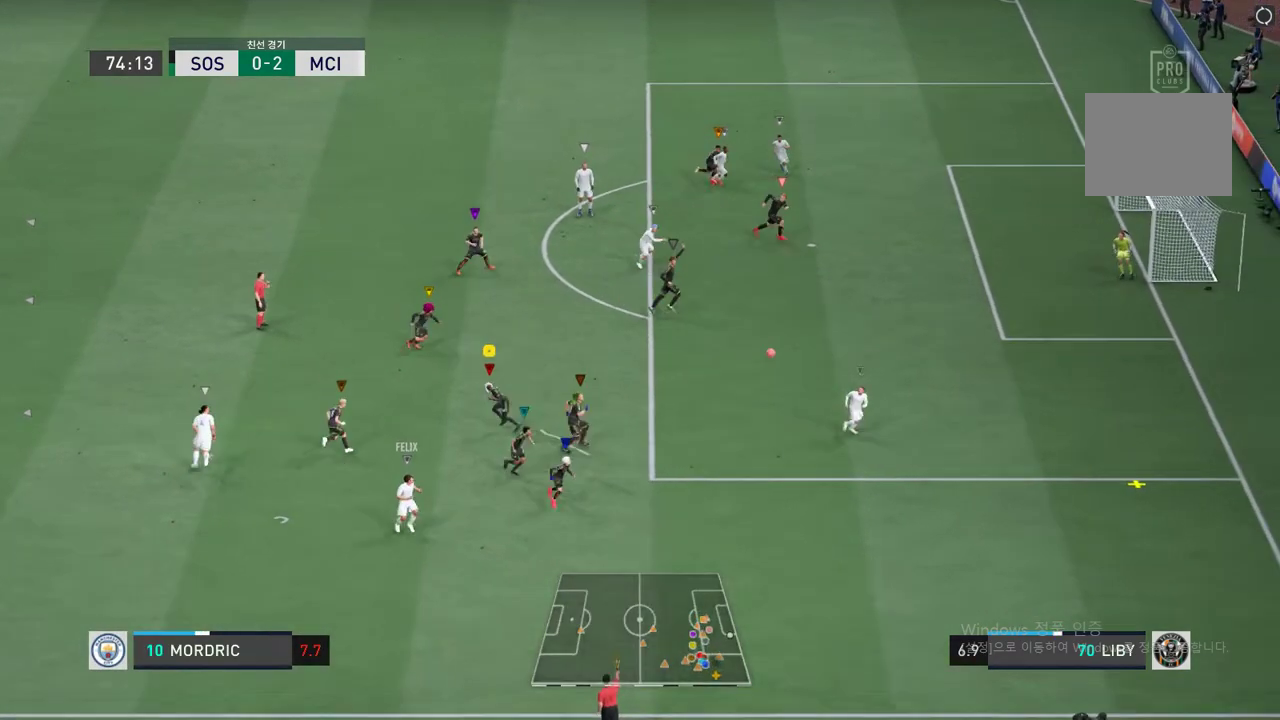
{"buttons": [], "left_stick": "up-right", "events": [[117, "left_stick", "up-left"], [218, "left_stick", "up-right"]]}
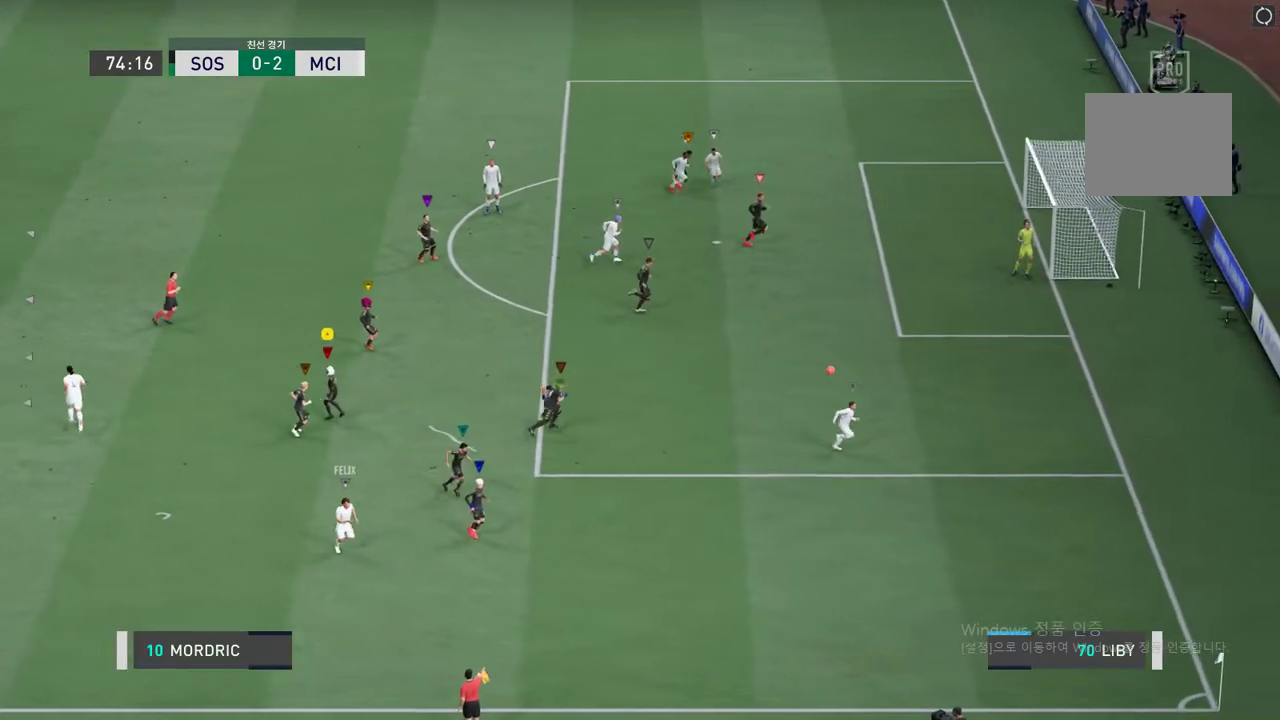
{"buttons": [], "left_stick": "up-right", "events": [[117, "left_stick", "center"], [167, "left_stick", "up-right"]]}
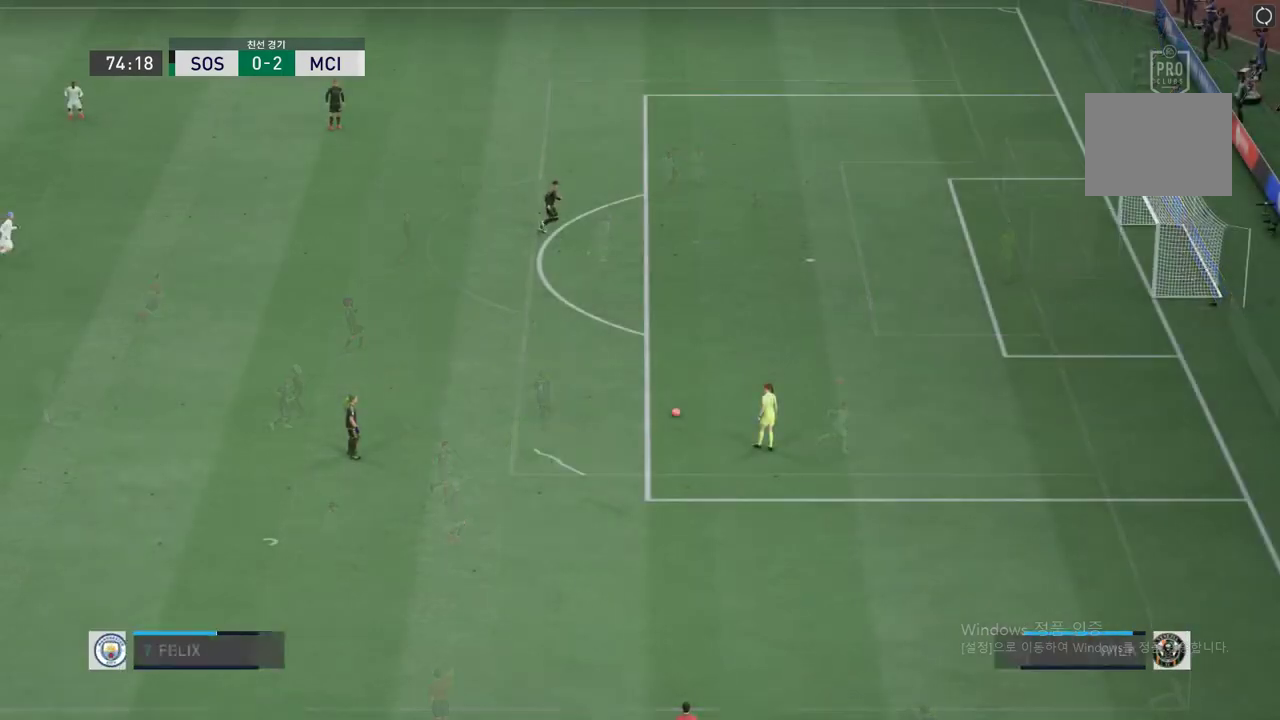
{"buttons": [], "left_stick": "center", "events": [[168, "left_stick", "center"]]}
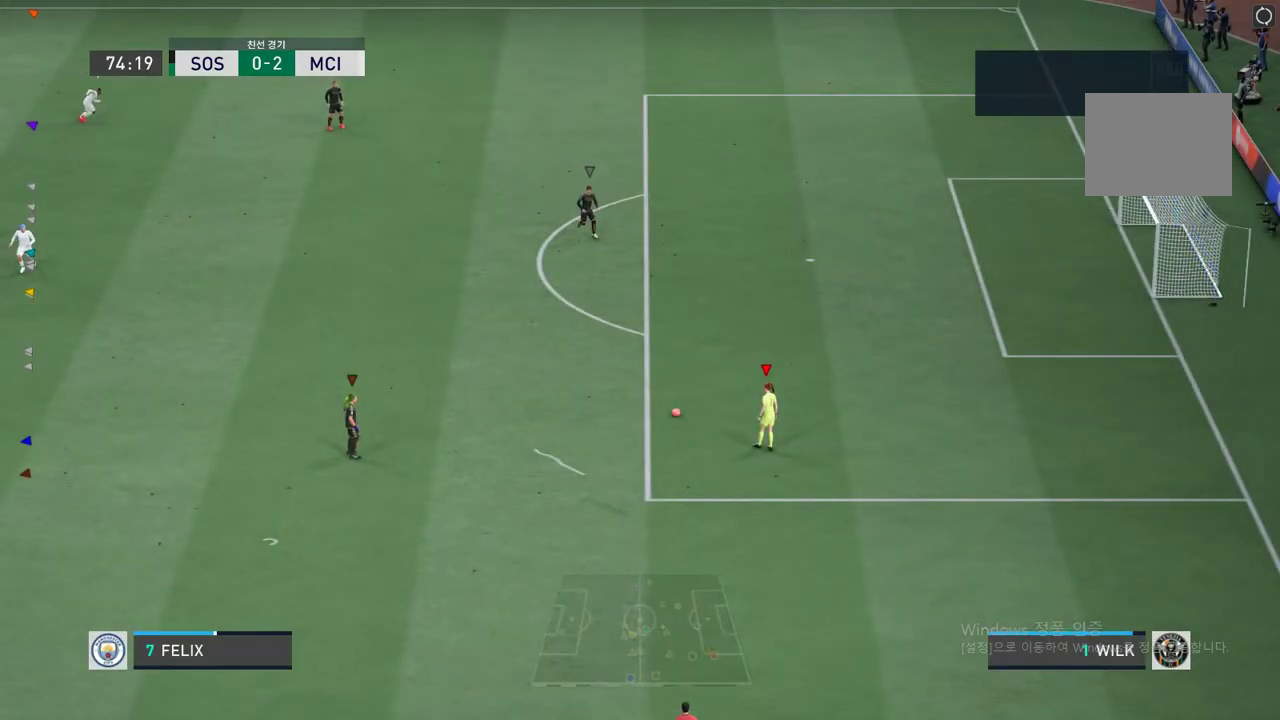
{"buttons": [], "left_stick": "right", "events": [[218, "left_stick", "right"]]}
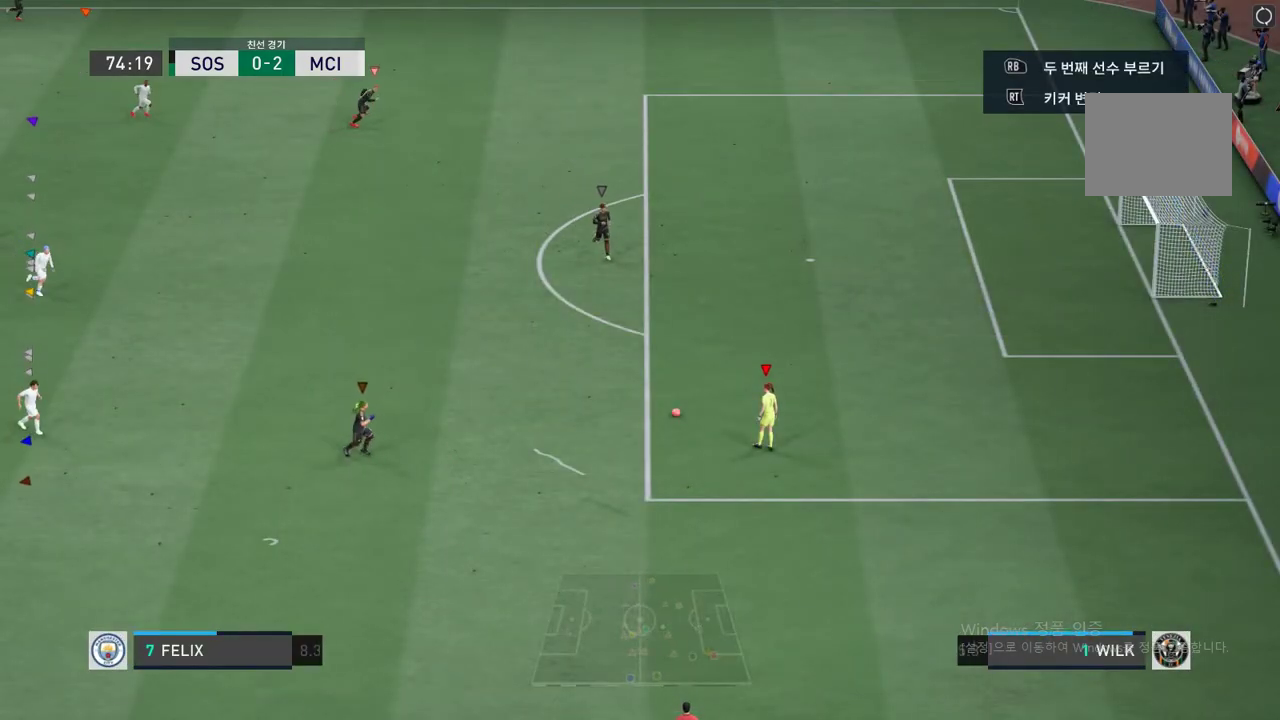
{"buttons": [], "left_stick": "up-left", "events": [[50, "A", "down"], [50, "left_stick", "up-left"], [201, "A", "up"]]}
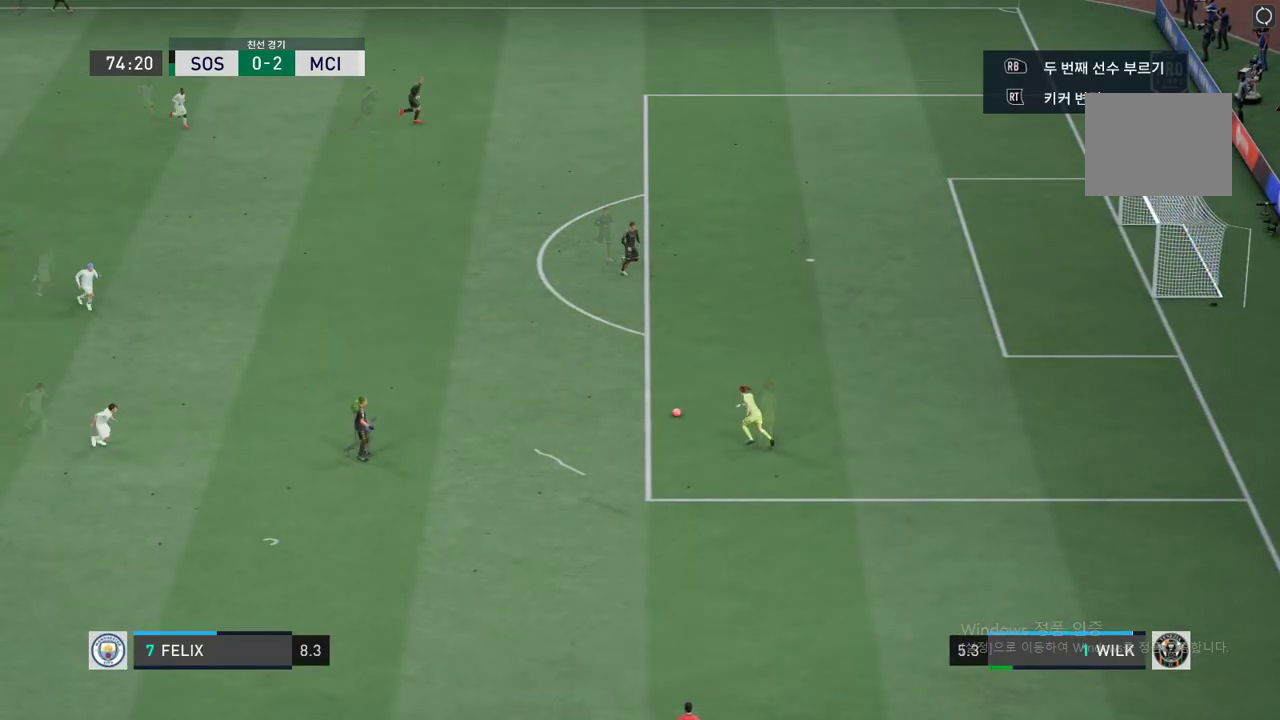
{"buttons": [], "left_stick": "center", "events": [[67, "left_stick", "center"]]}
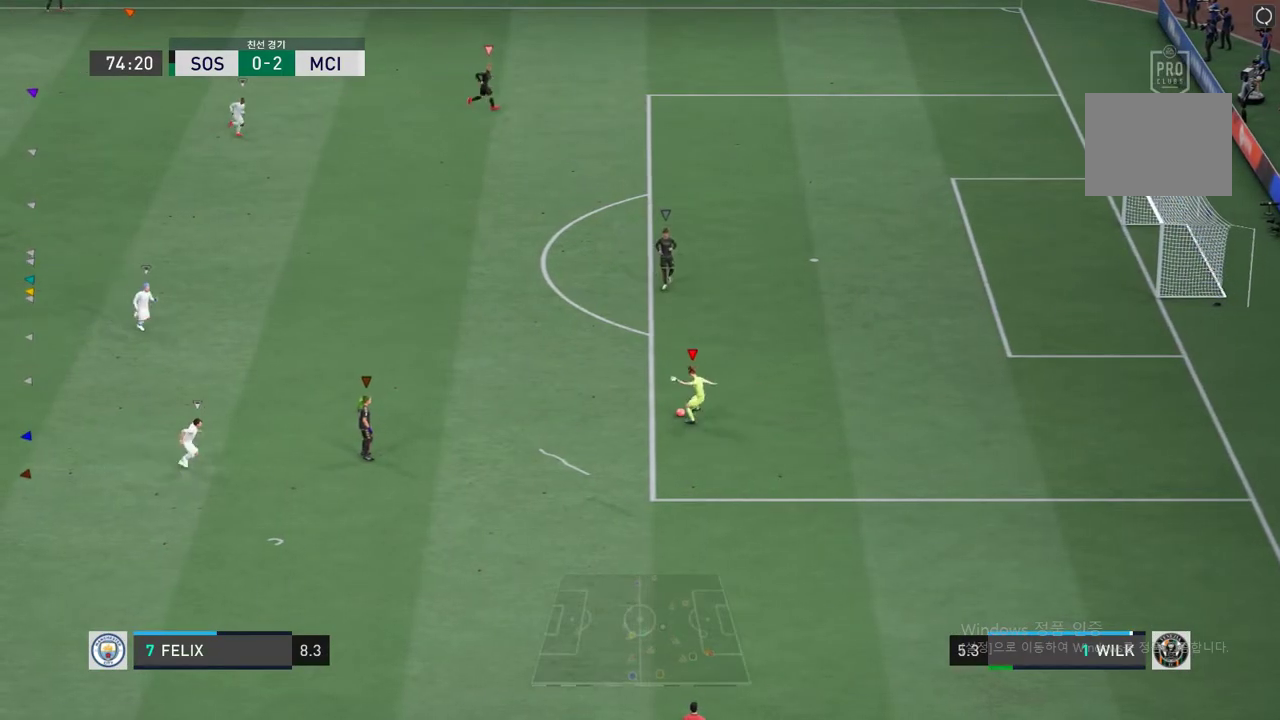
{"buttons": [], "left_stick": "up-right", "events": [[419, "left_stick", "up-right"]]}
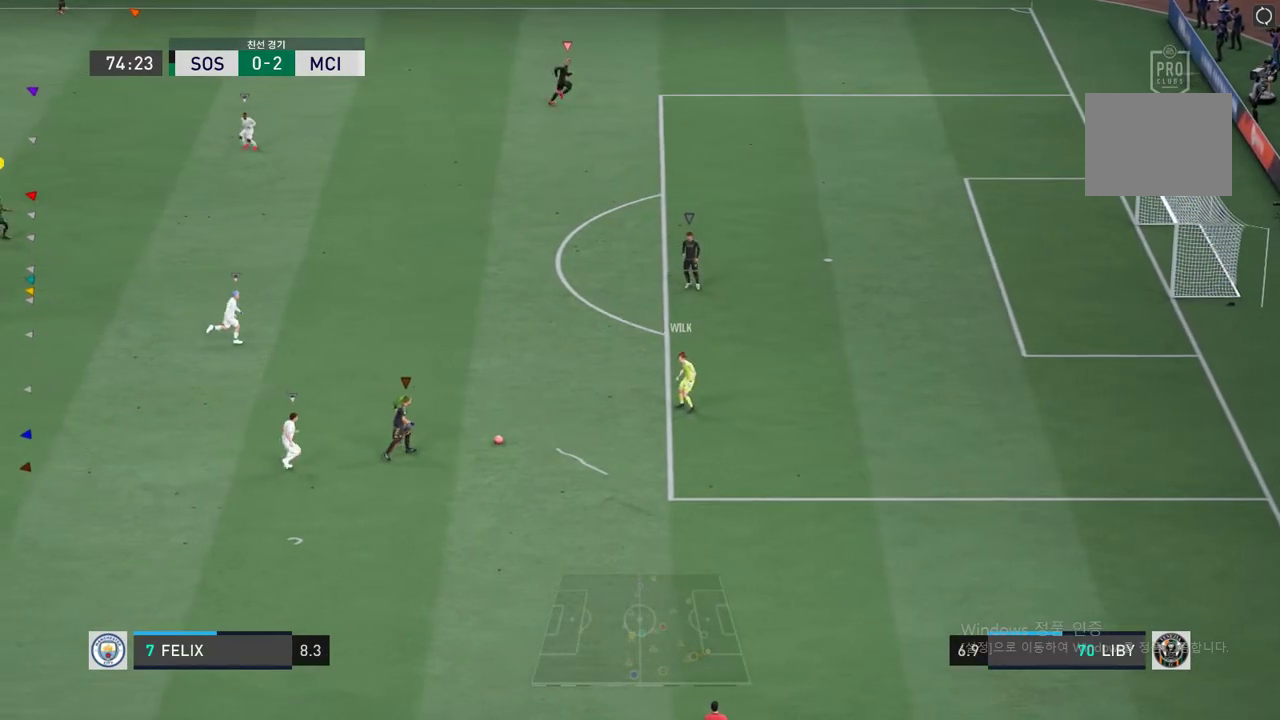
{"buttons": [], "left_stick": "up-right", "events": []}
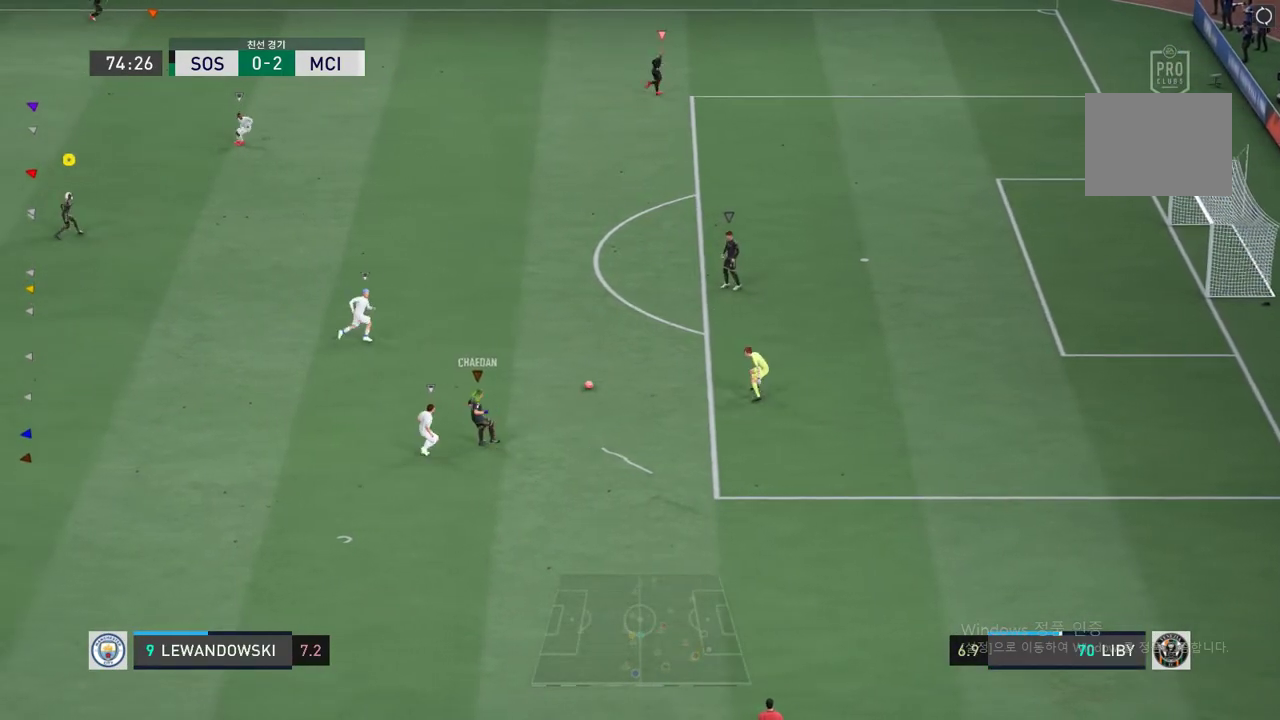
{"buttons": [], "left_stick": "up-right", "events": []}
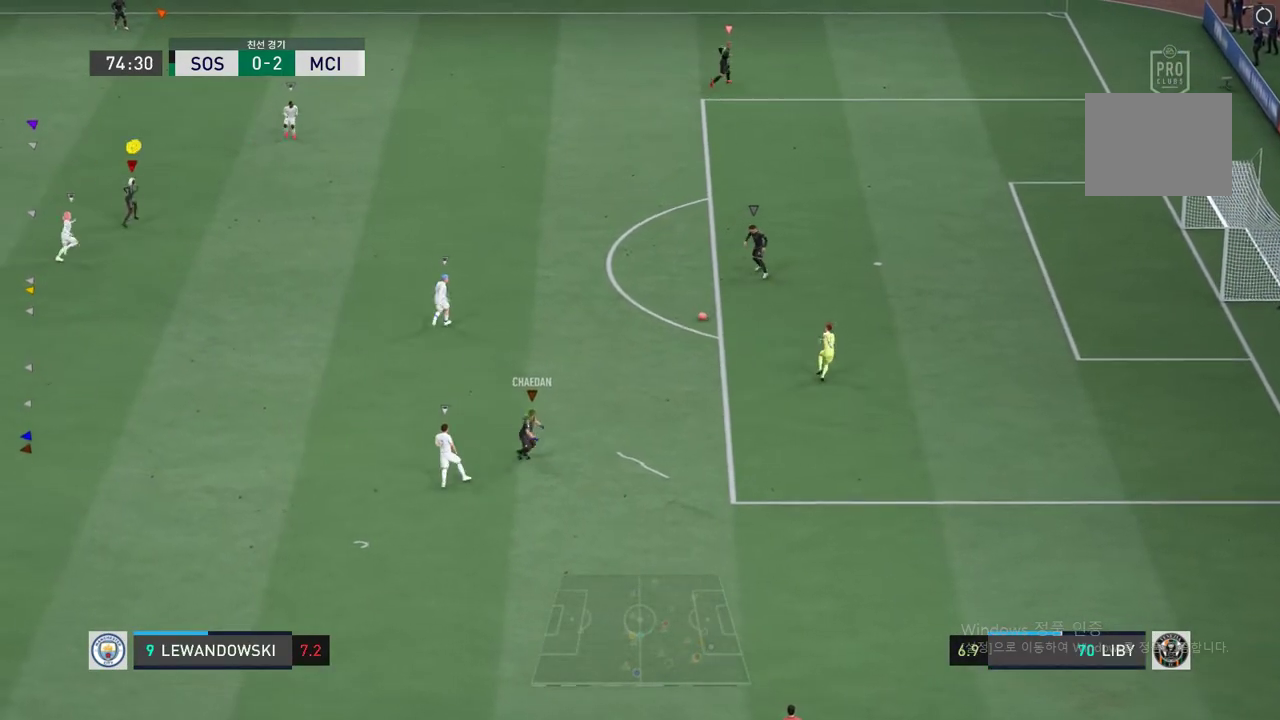
{"buttons": [], "left_stick": "up-right", "events": []}
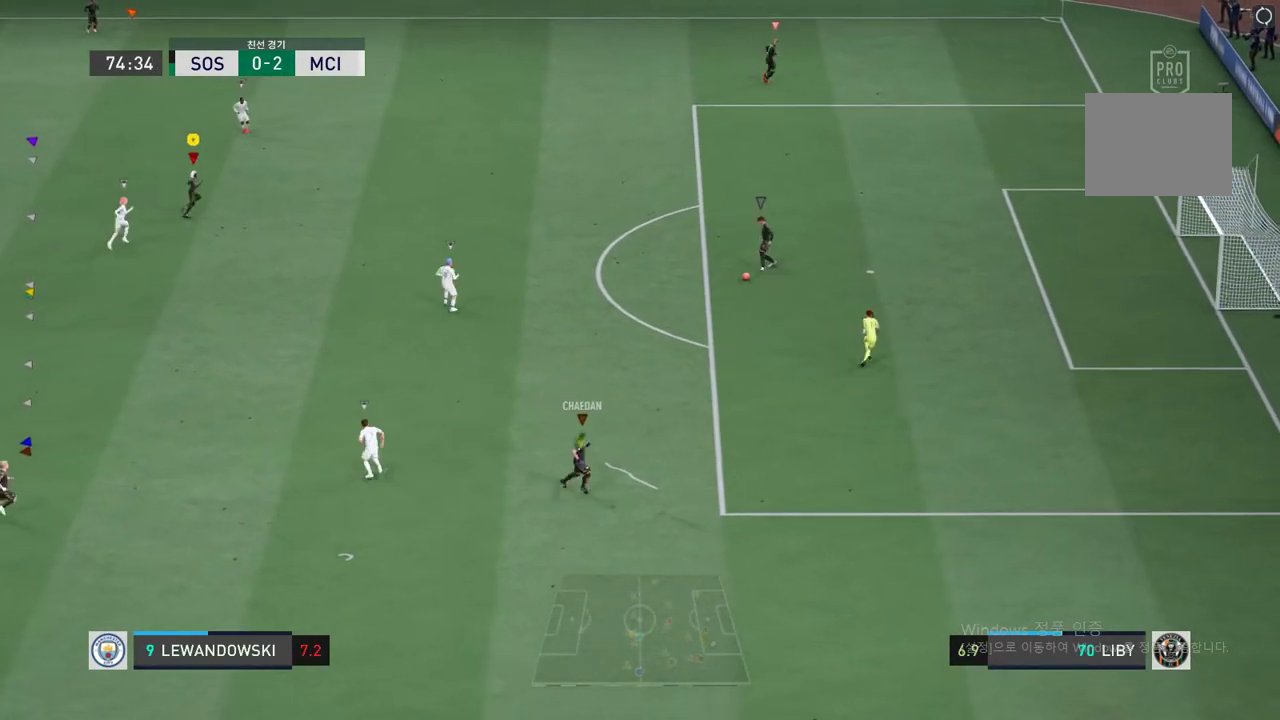
{"buttons": [], "left_stick": "down", "events": [[284, "left_stick", "down-right"], [452, "left_stick", "down"]]}
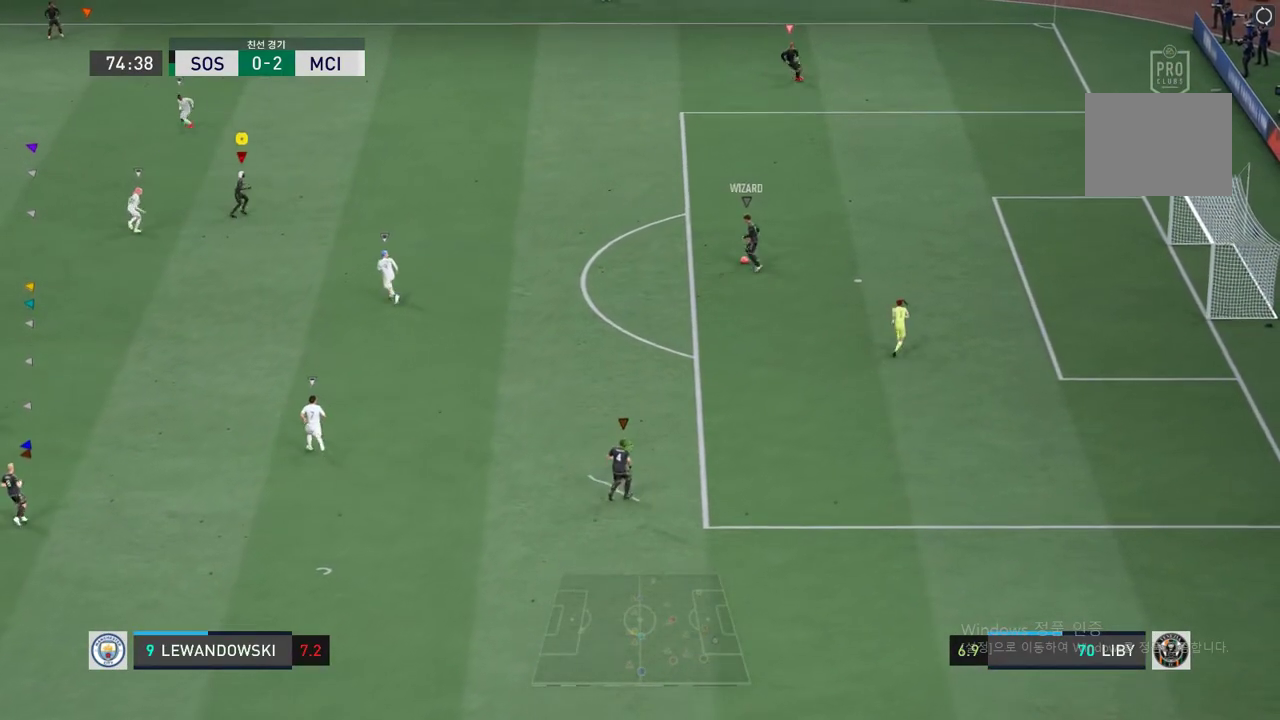
{"buttons": [], "left_stick": "down-right", "events": [[486, "left_stick", "down-right"]]}
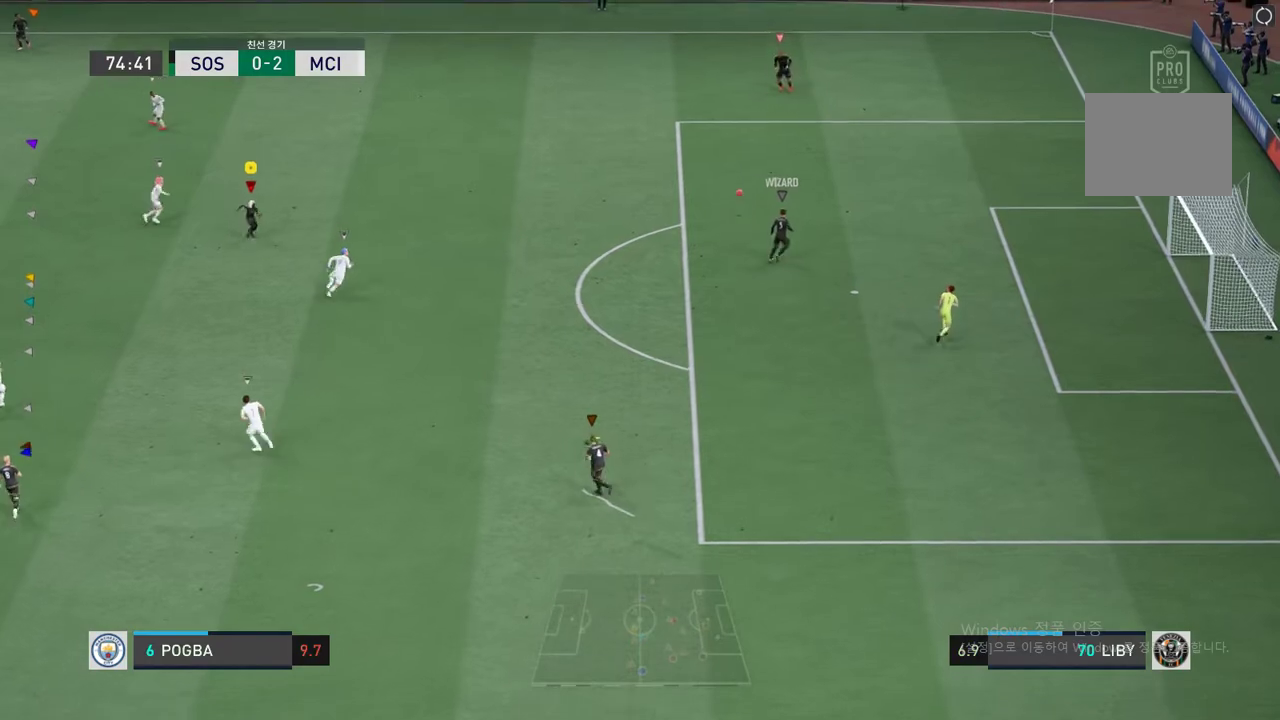
{"buttons": [], "left_stick": "right", "events": [[201, "left_stick", "right"]]}
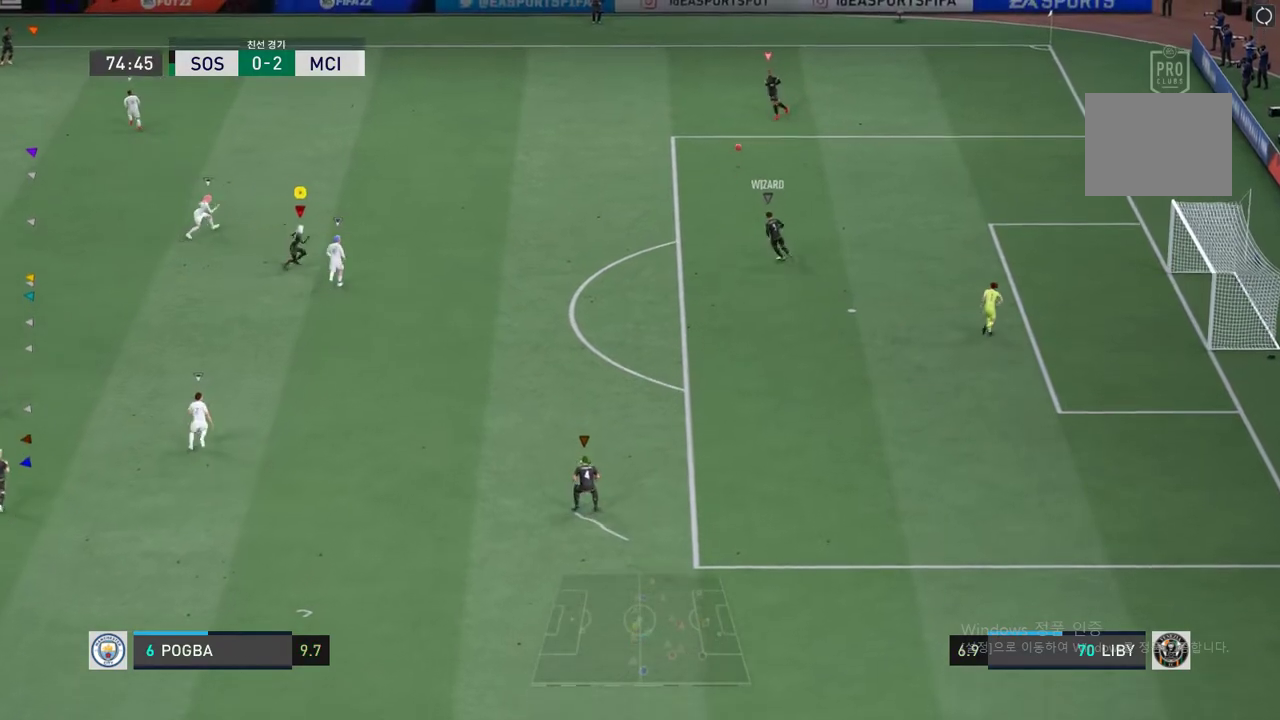
{"buttons": [], "left_stick": "center", "events": [[101, "left_stick", "up-right"], [268, "left_stick", "right"], [452, "left_stick", "center"]]}
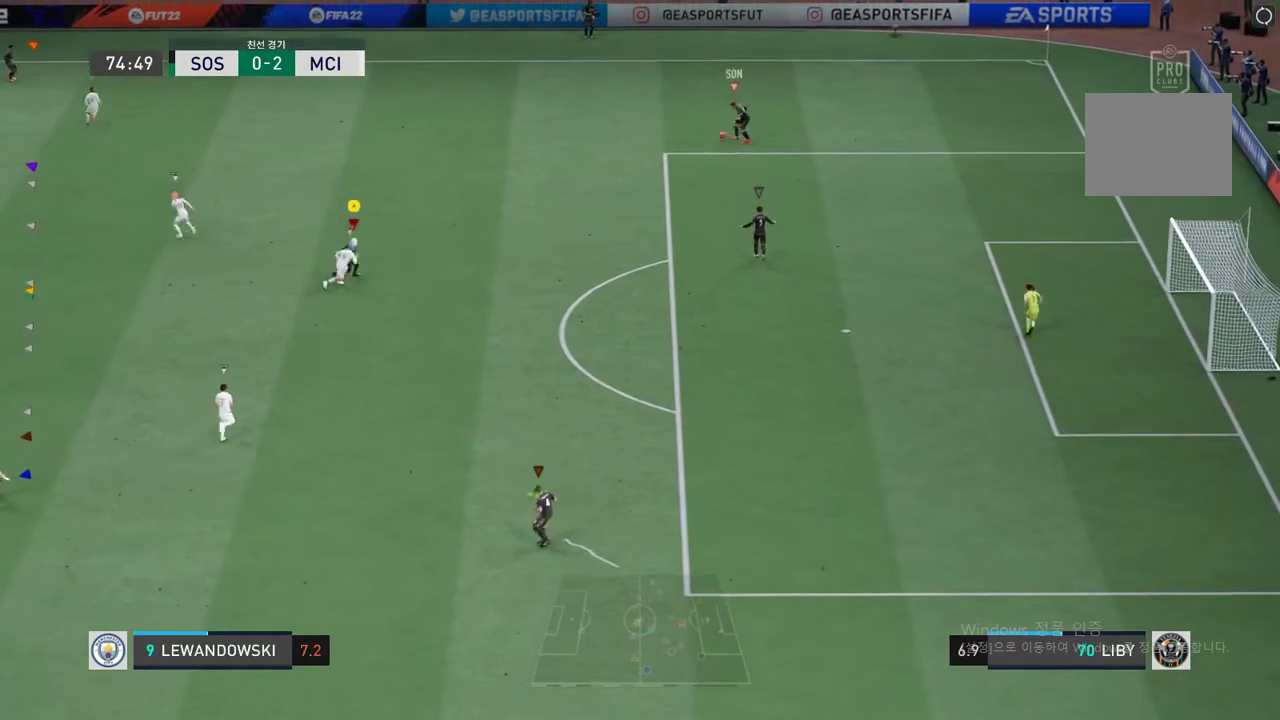
{"buttons": [], "left_stick": "up-left", "events": [[118, "left_stick", "down-right"], [319, "left_stick", "center"], [436, "left_stick", "up-left"]]}
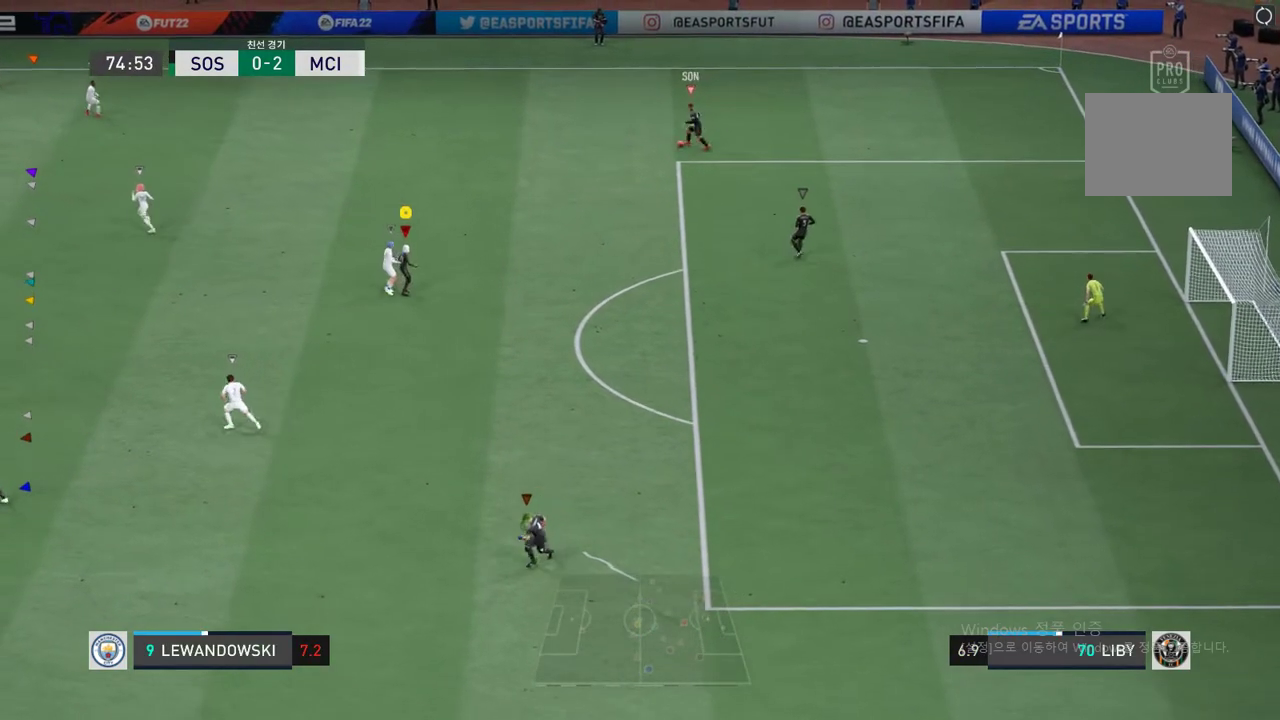
{"buttons": [], "left_stick": "up-left", "events": []}
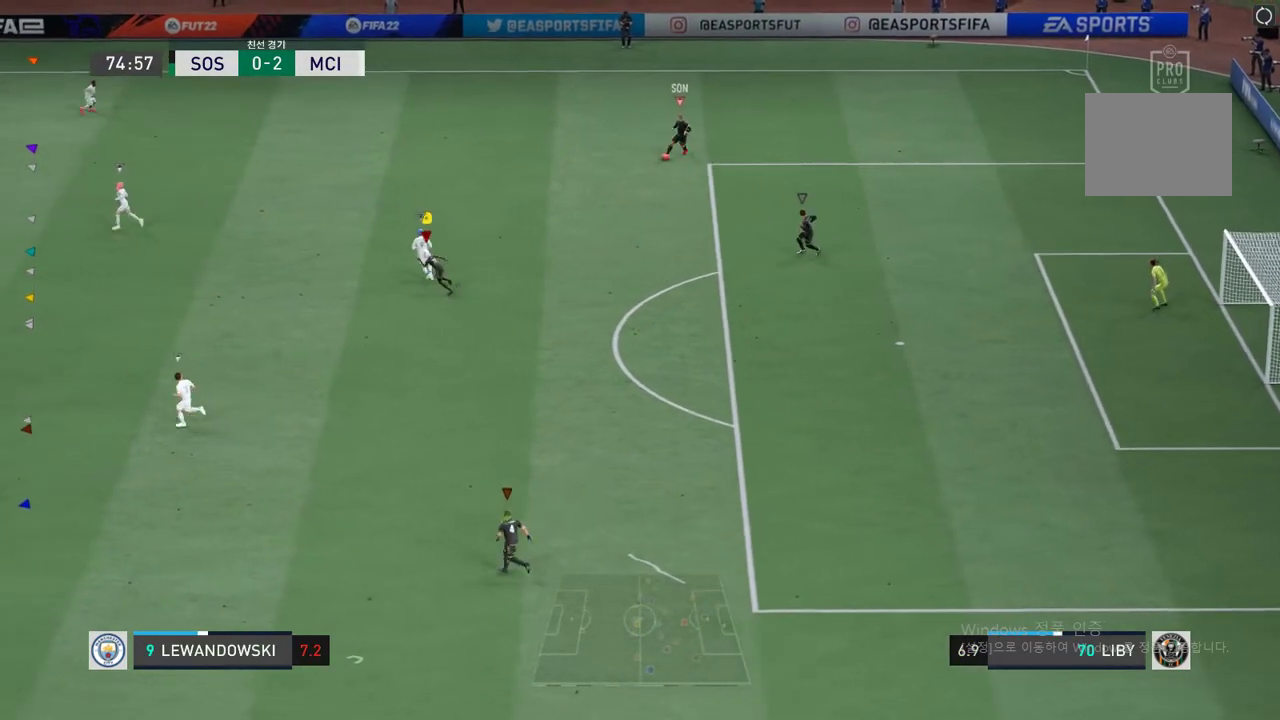
{"buttons": ["R2"], "left_stick": "up-left", "events": [[134, "R2", "down"]]}
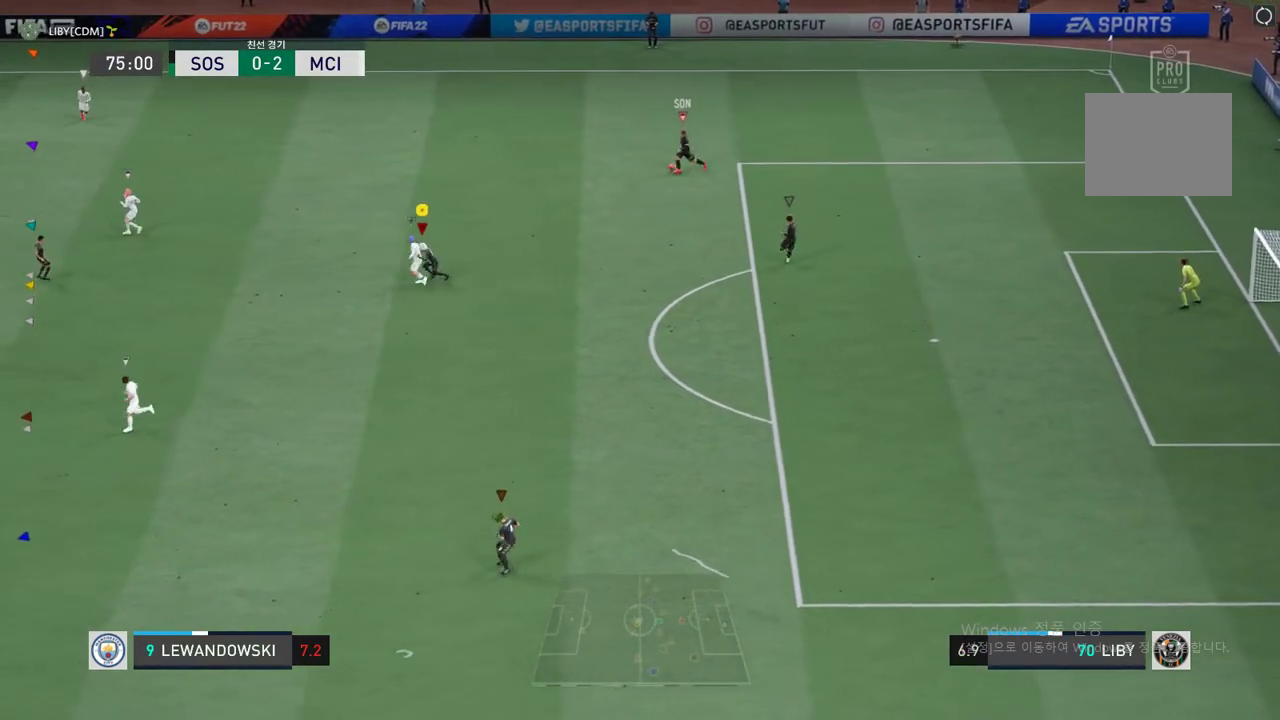
{"buttons": [], "left_stick": "up", "events": [[251, "left_stick", "up"], [318, "R2", "up"]]}
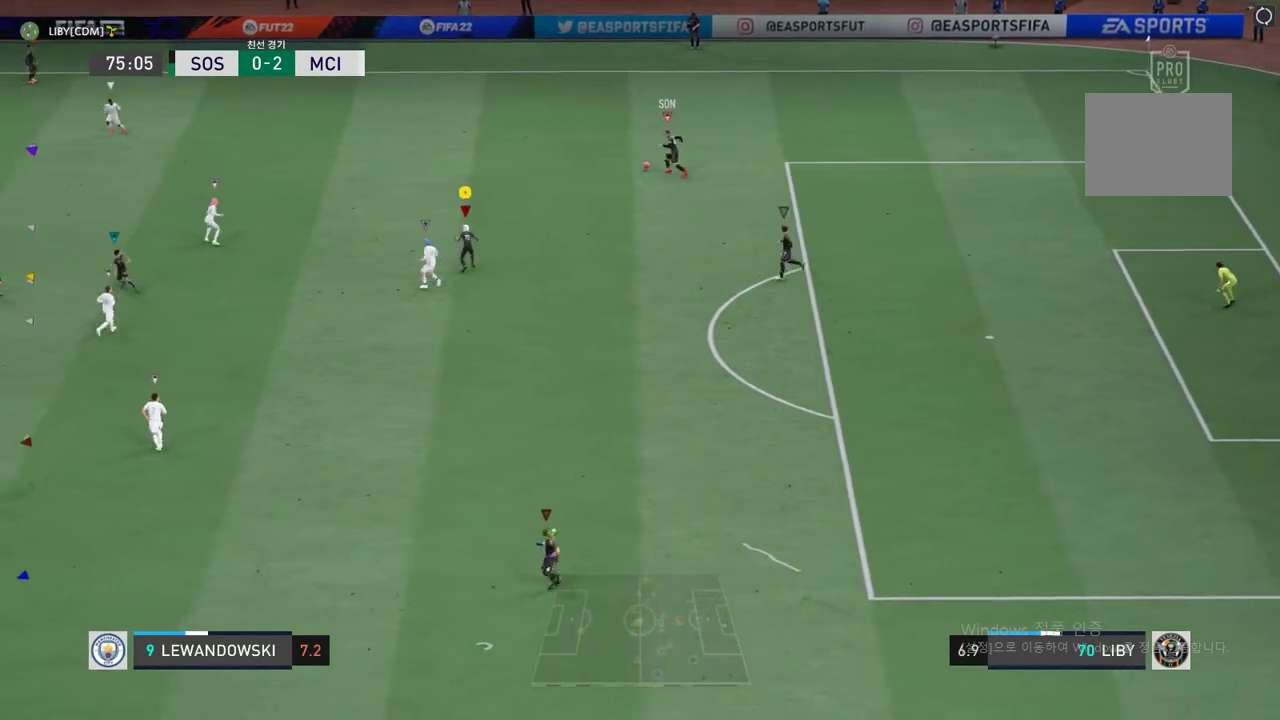
{"buttons": [], "left_stick": "up-left", "events": [[117, "left_stick", "up-left"]]}
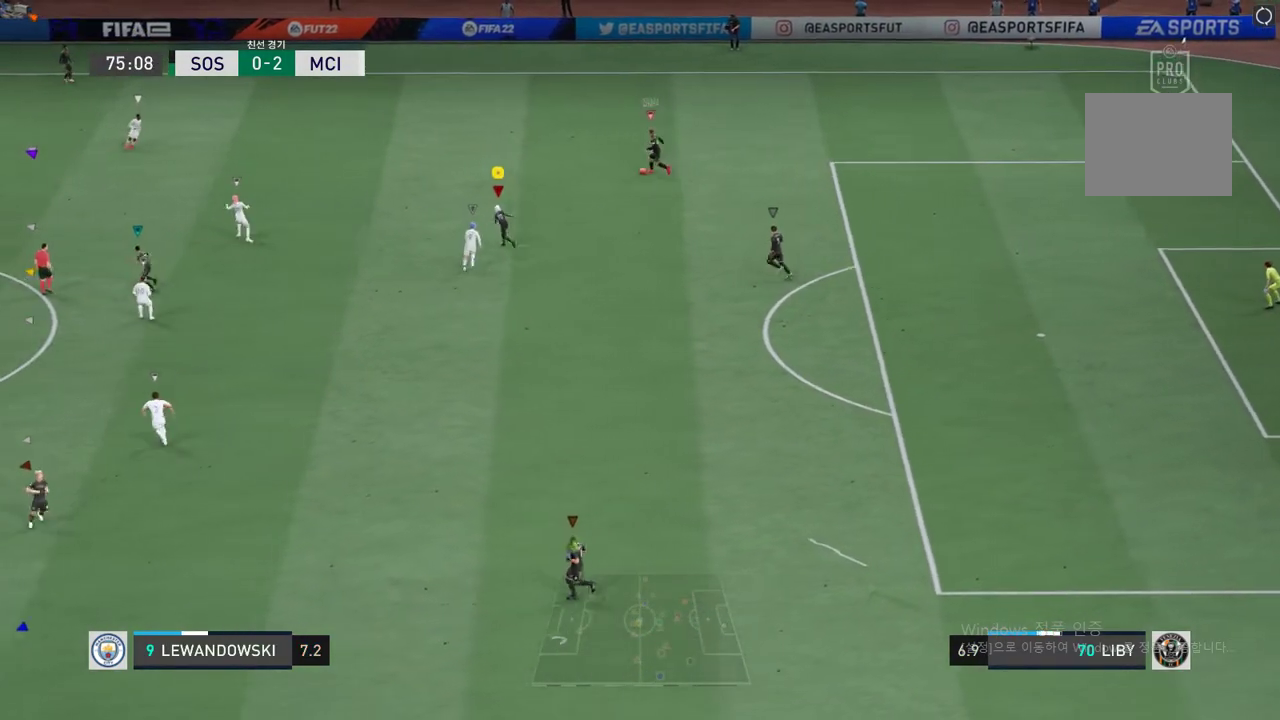
{"buttons": [], "left_stick": "left", "events": [[100, "left_stick", "center"], [285, "left_stick", "left"]]}
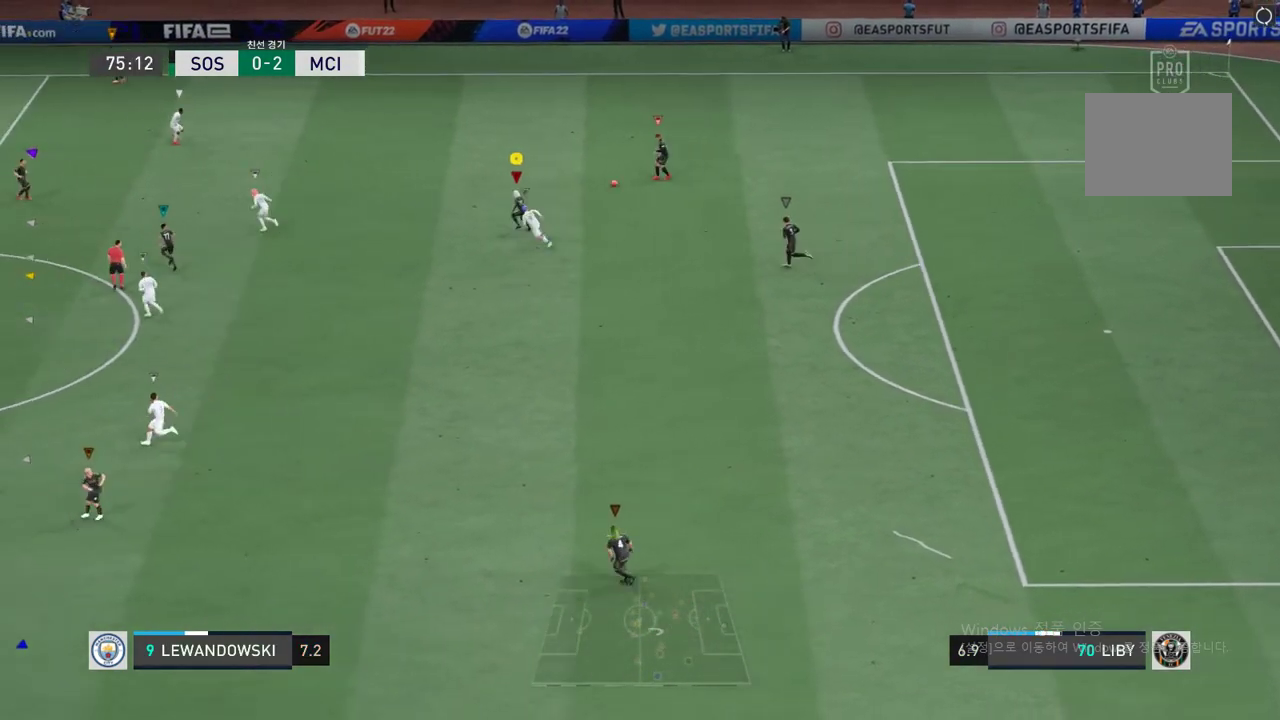
{"buttons": ["R2"], "left_stick": "down-left", "events": [[34, "R2", "down"], [168, "left_stick", "down-left"]]}
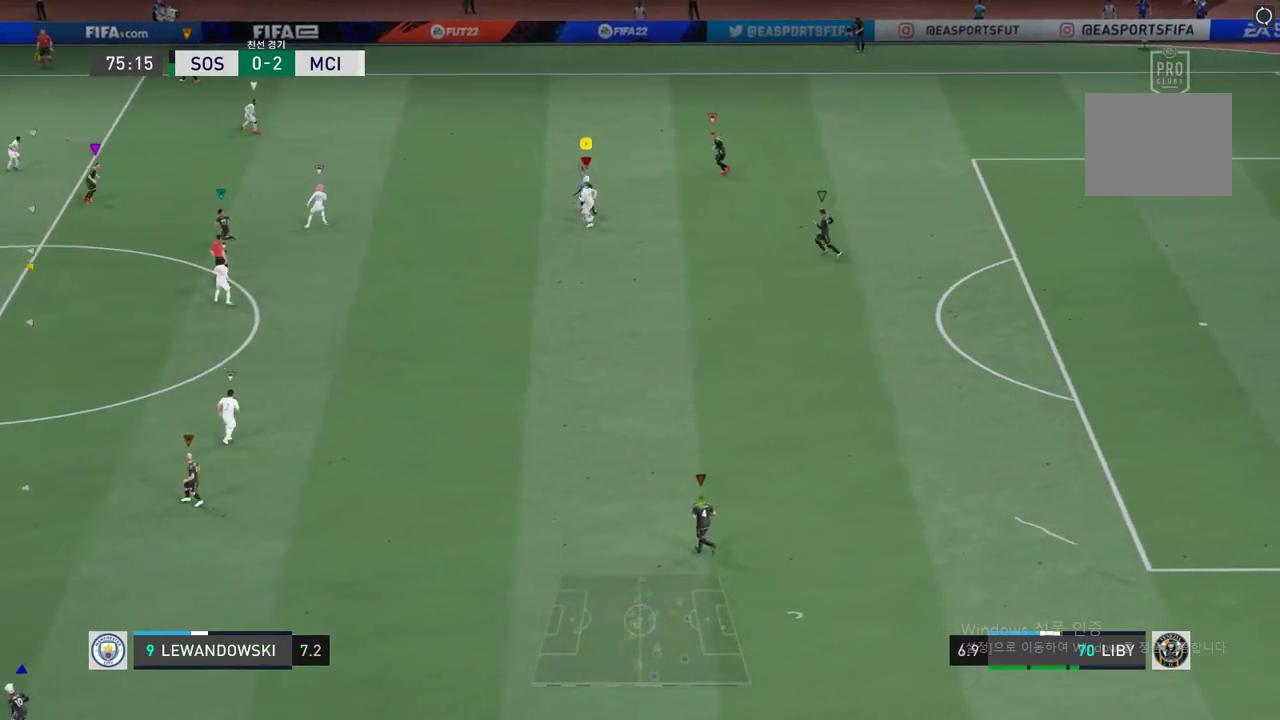
{"buttons": [], "left_stick": "up", "events": [[50, "R2", "up"], [117, "left_stick", "up"], [184, "A", "down"], [318, "A", "up"]]}
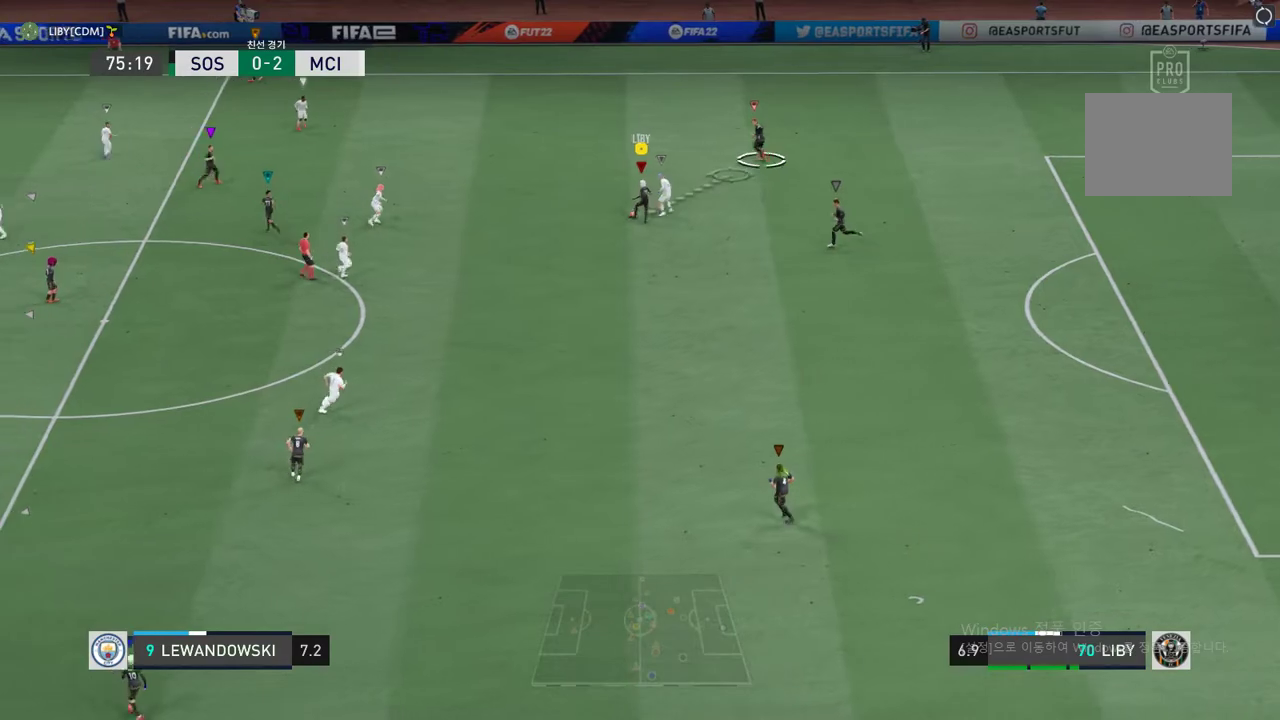
{"buttons": [], "left_stick": "up-left", "events": [[469, "left_stick", "up-left"]]}
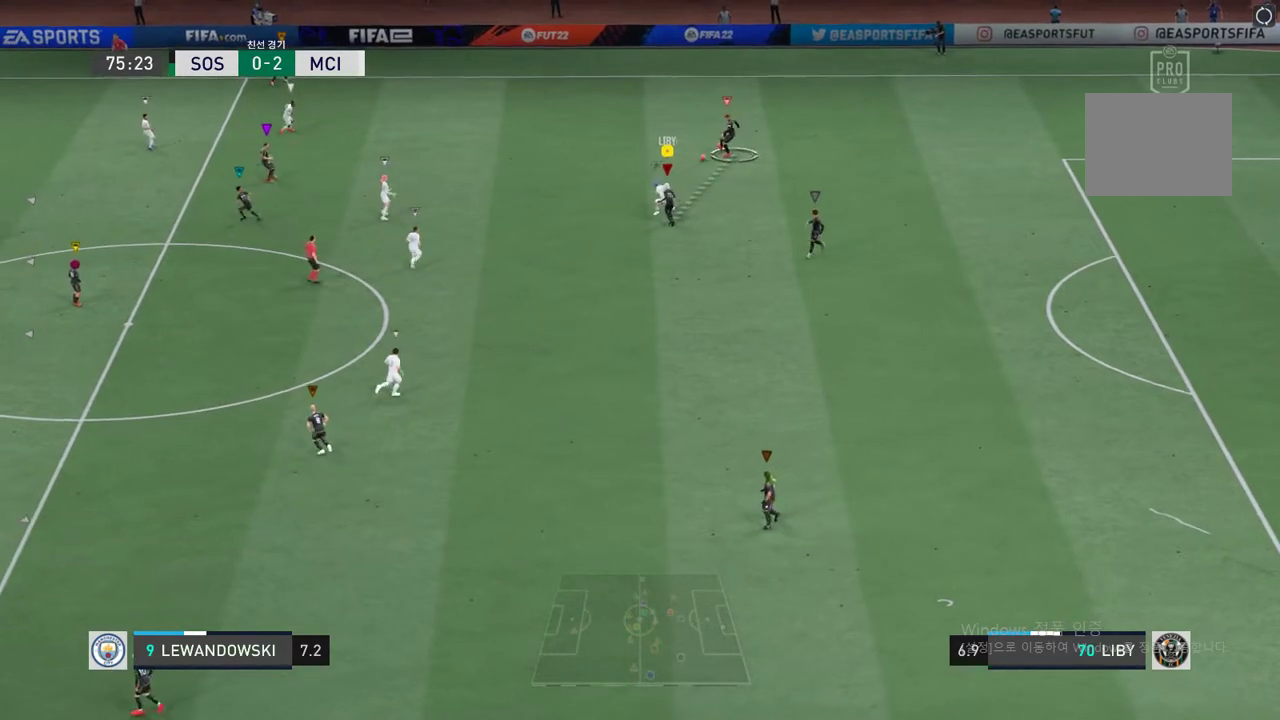
{"buttons": ["R2"], "left_stick": "up-left", "events": [[134, "R2", "down"]]}